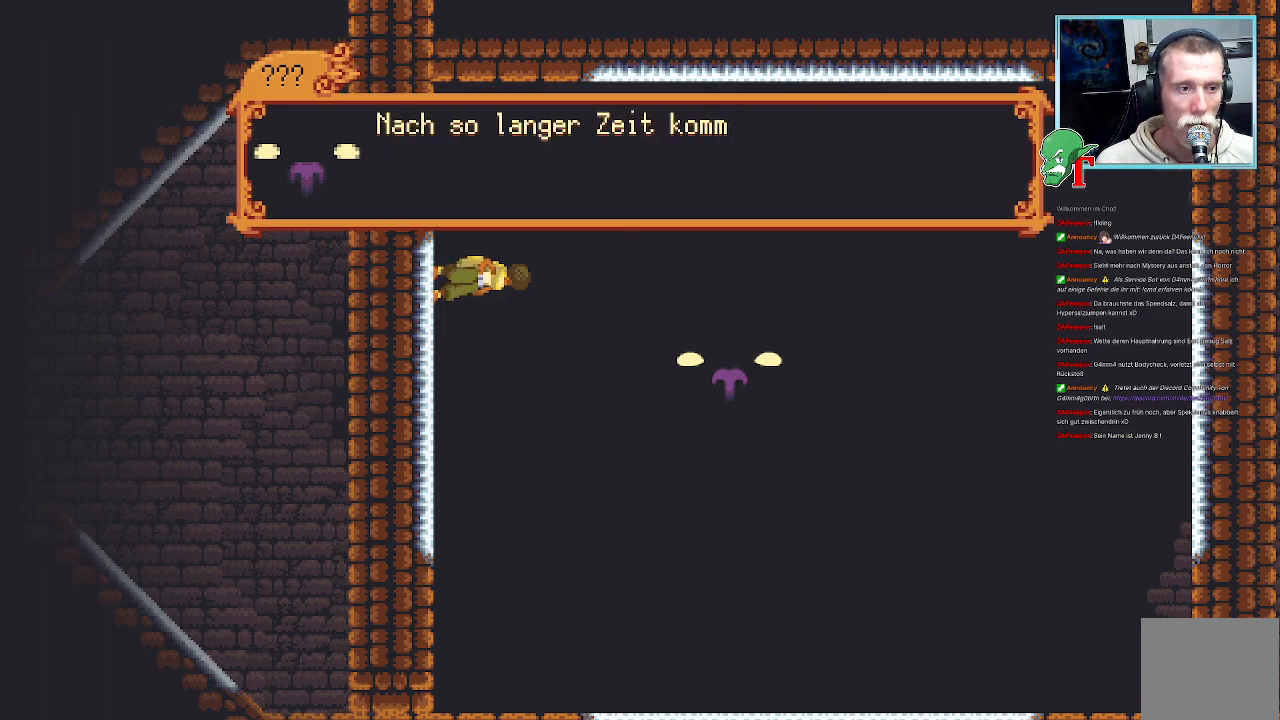
Gameplay with a controller (PlayStation layout); each line is a JSON object with the inputs held at the frame after it. "events" lists button and stick changes between this image and that frame as [ms after this image, input, new state], when the widget could be followed in between.
{"buttons": [], "left_stick": "center", "right_stick": "center", "events": []}
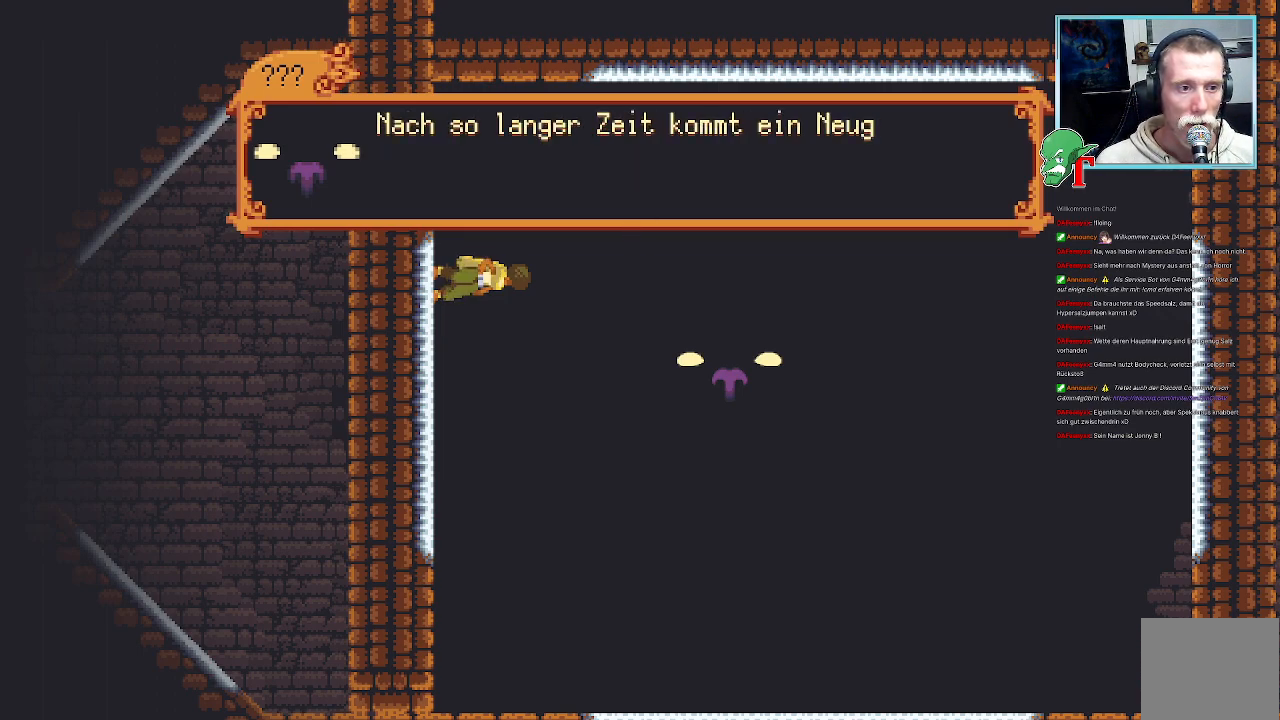
{"buttons": [], "left_stick": "center", "right_stick": "center", "events": []}
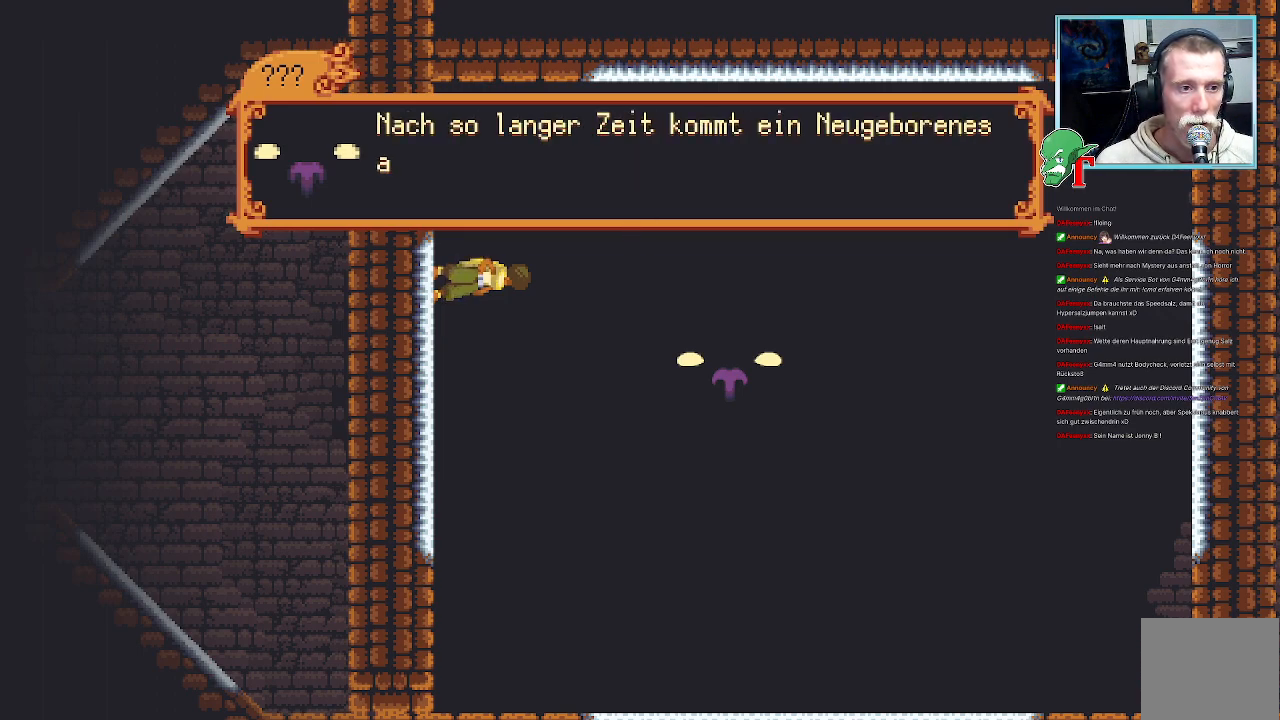
{"buttons": [], "left_stick": "center", "right_stick": "center", "events": []}
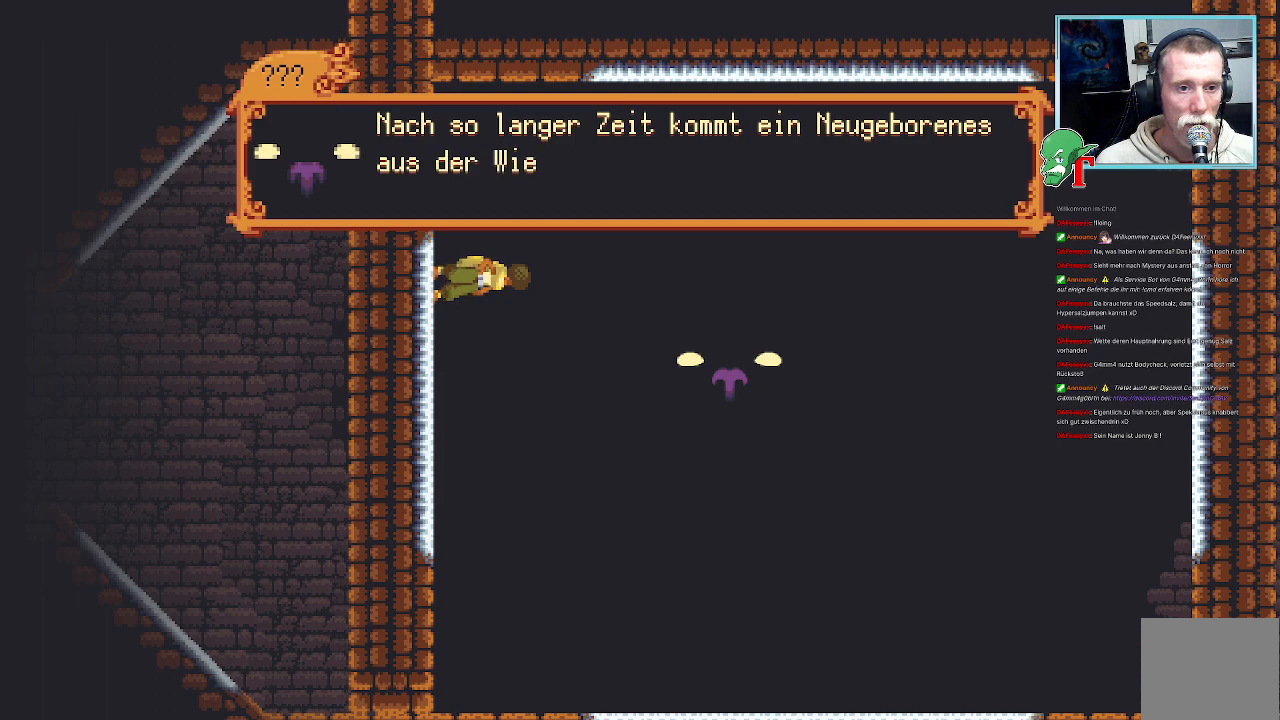
{"buttons": [], "left_stick": "center", "right_stick": "center", "events": []}
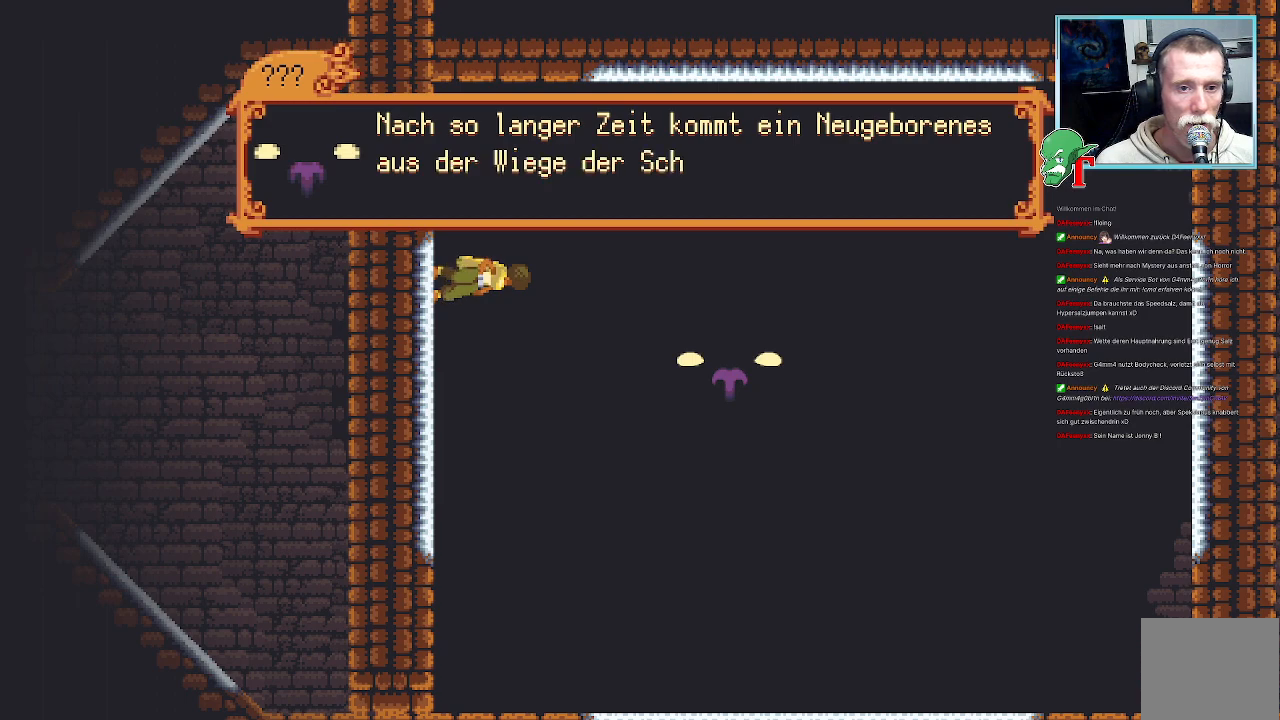
{"buttons": [], "left_stick": "center", "right_stick": "center", "events": []}
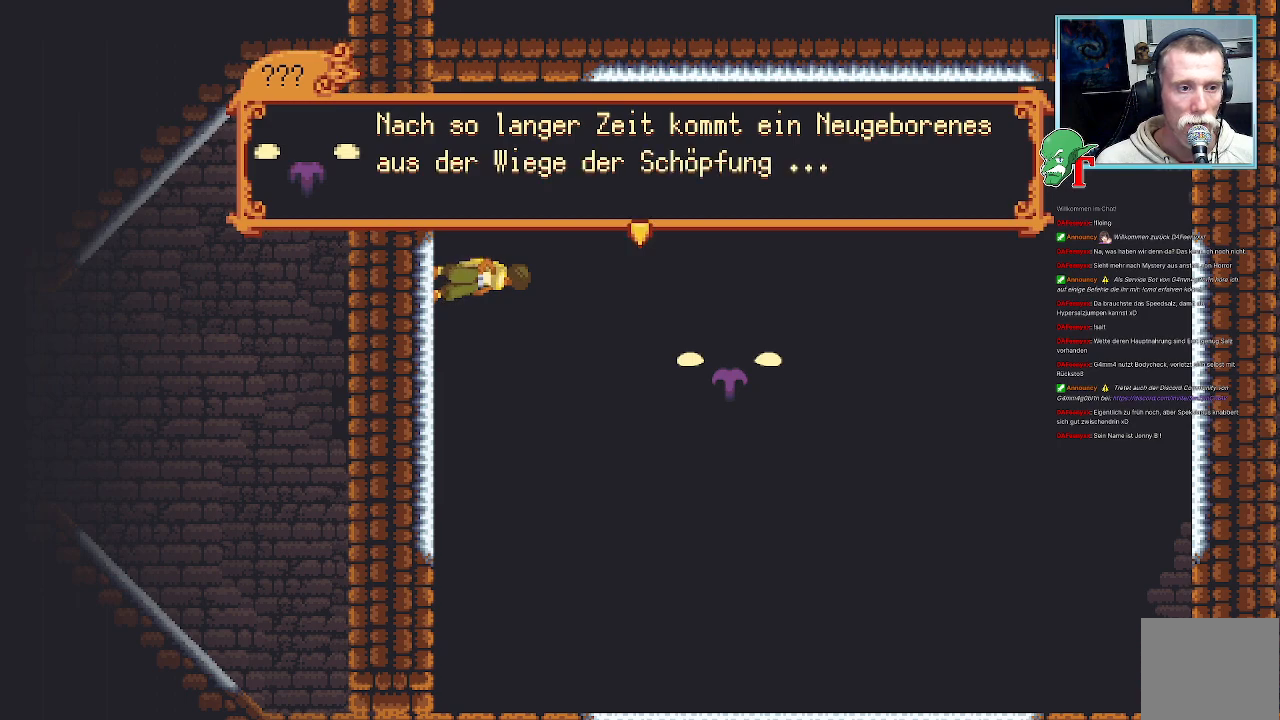
{"buttons": [], "left_stick": "center", "right_stick": "center", "events": []}
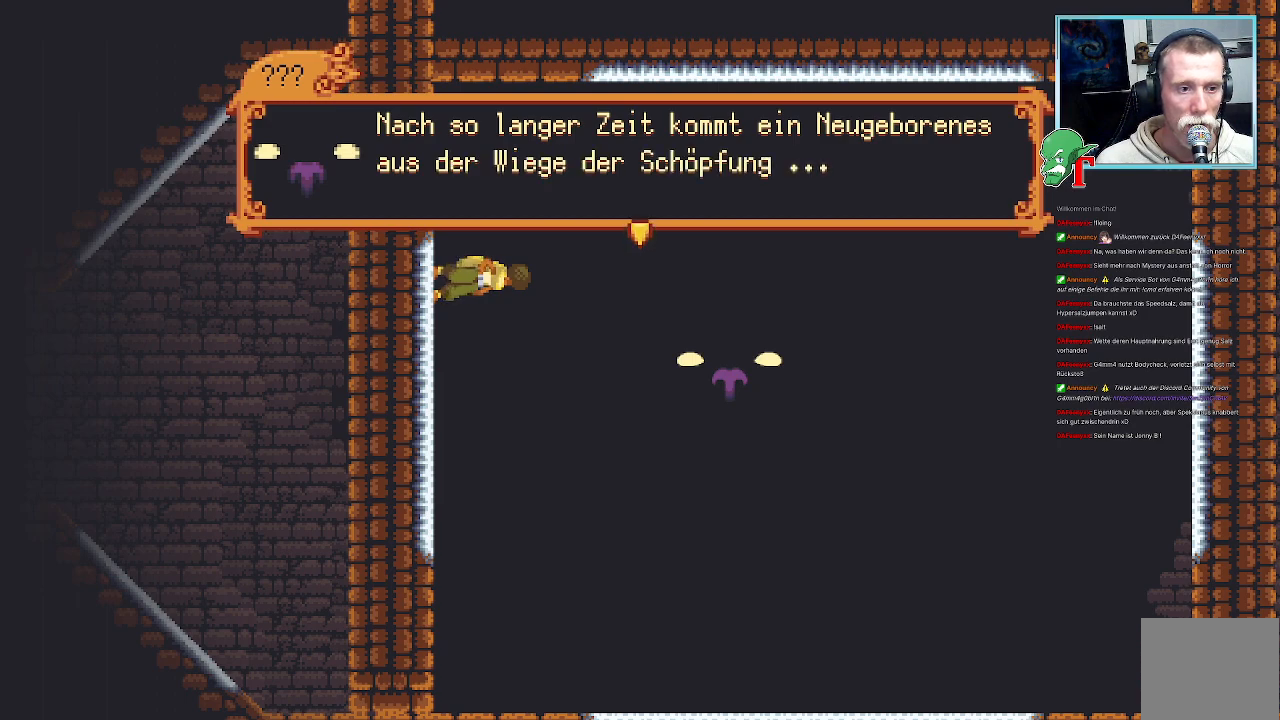
{"buttons": ["CROSS"], "left_stick": "center", "right_stick": "center", "events": [[503, "CROSS", "down"]]}
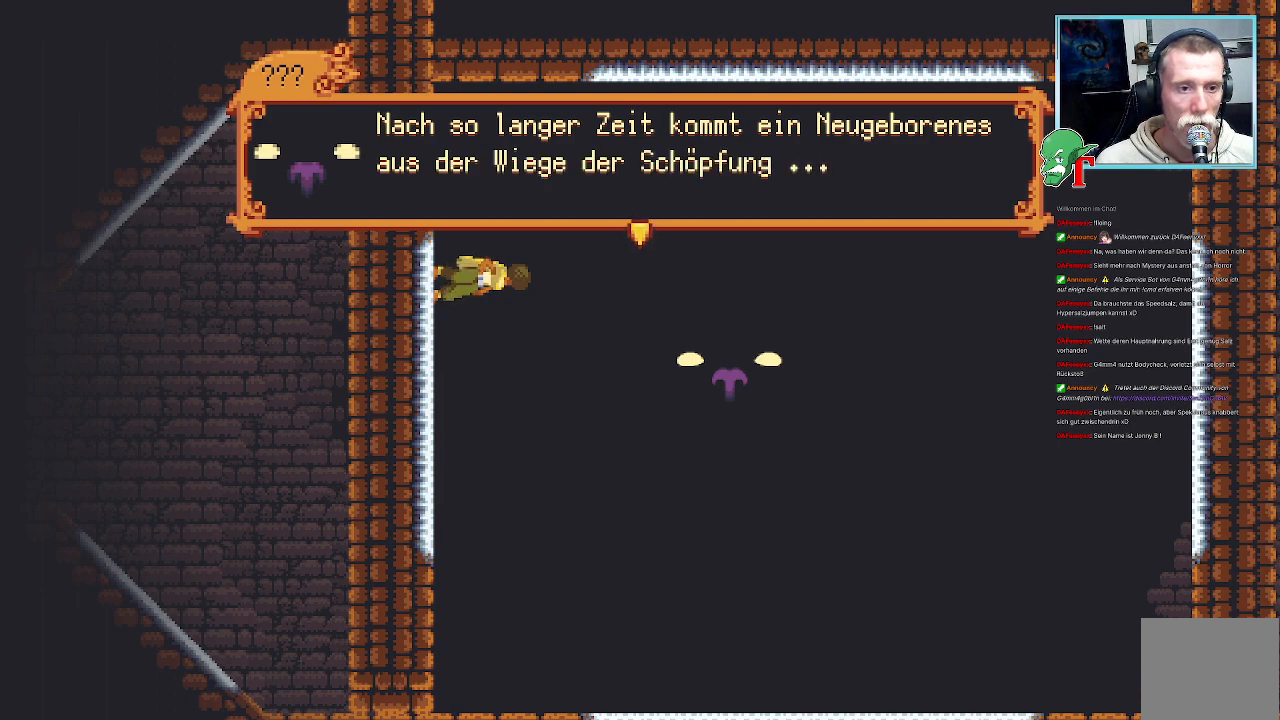
{"buttons": [], "left_stick": "center", "right_stick": "center", "events": [[118, "CROSS", "up"]]}
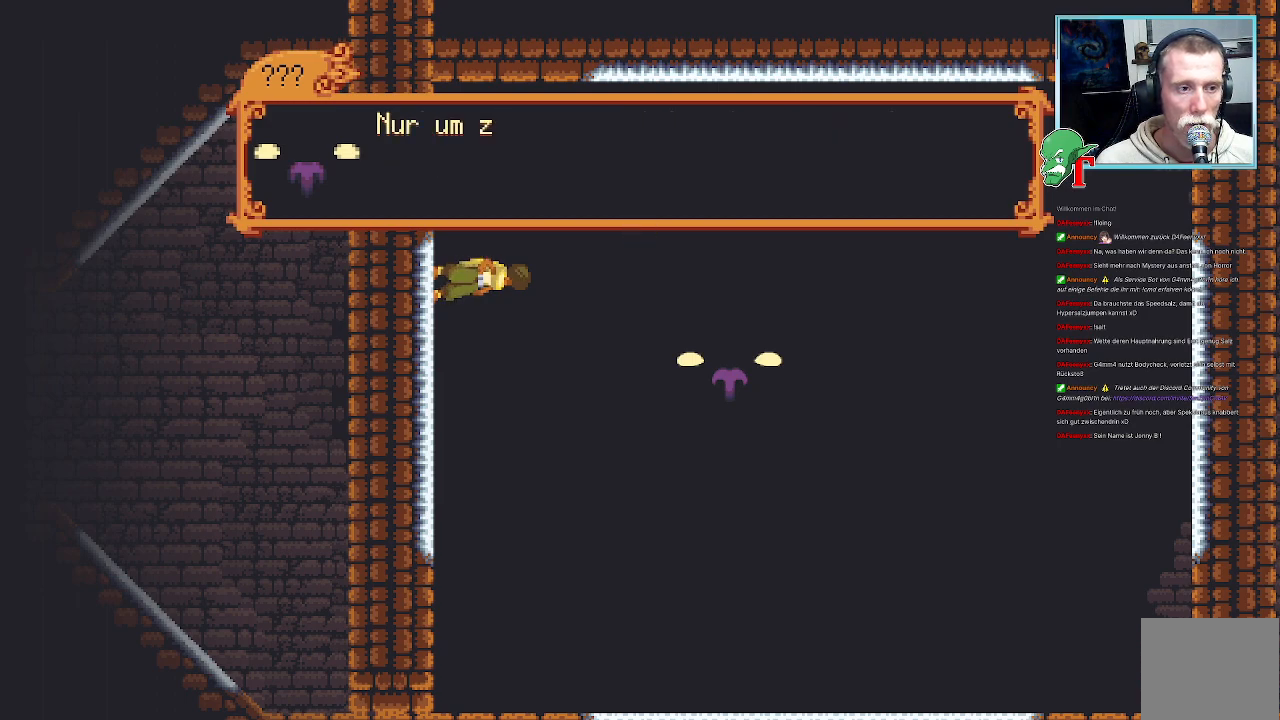
{"buttons": [], "left_stick": "center", "right_stick": "center", "events": []}
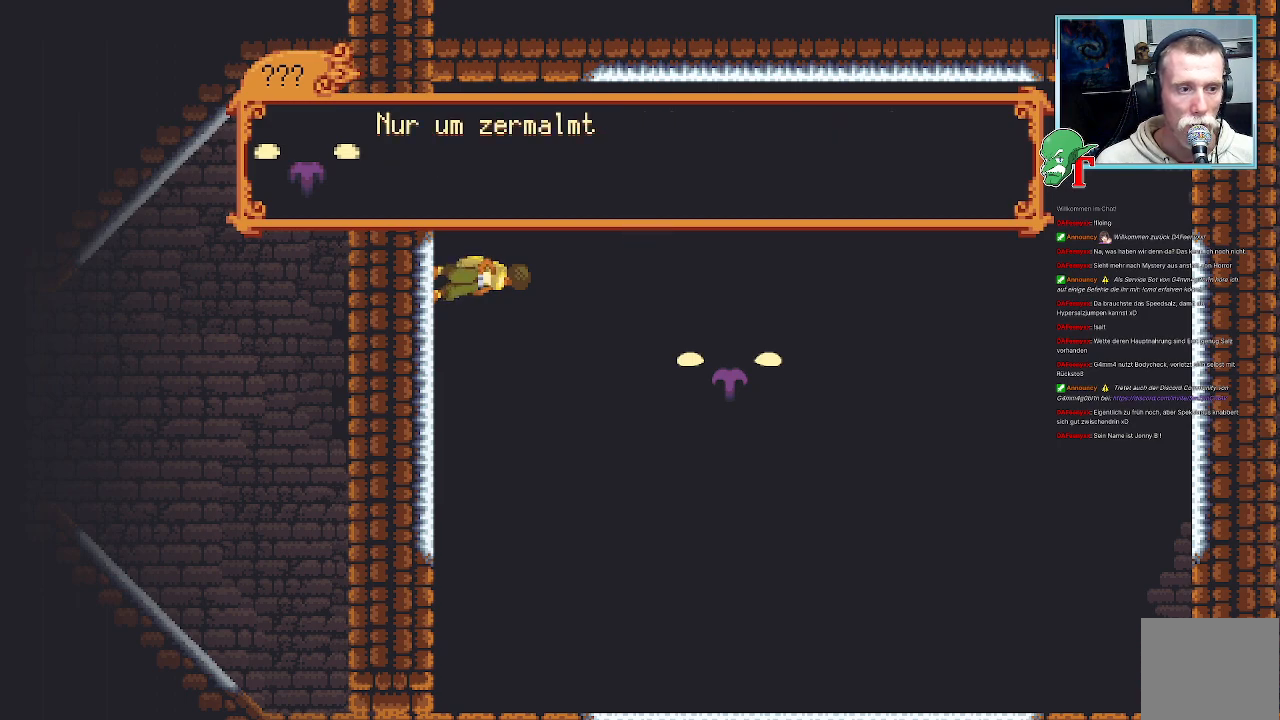
{"buttons": [], "left_stick": "center", "right_stick": "center", "events": []}
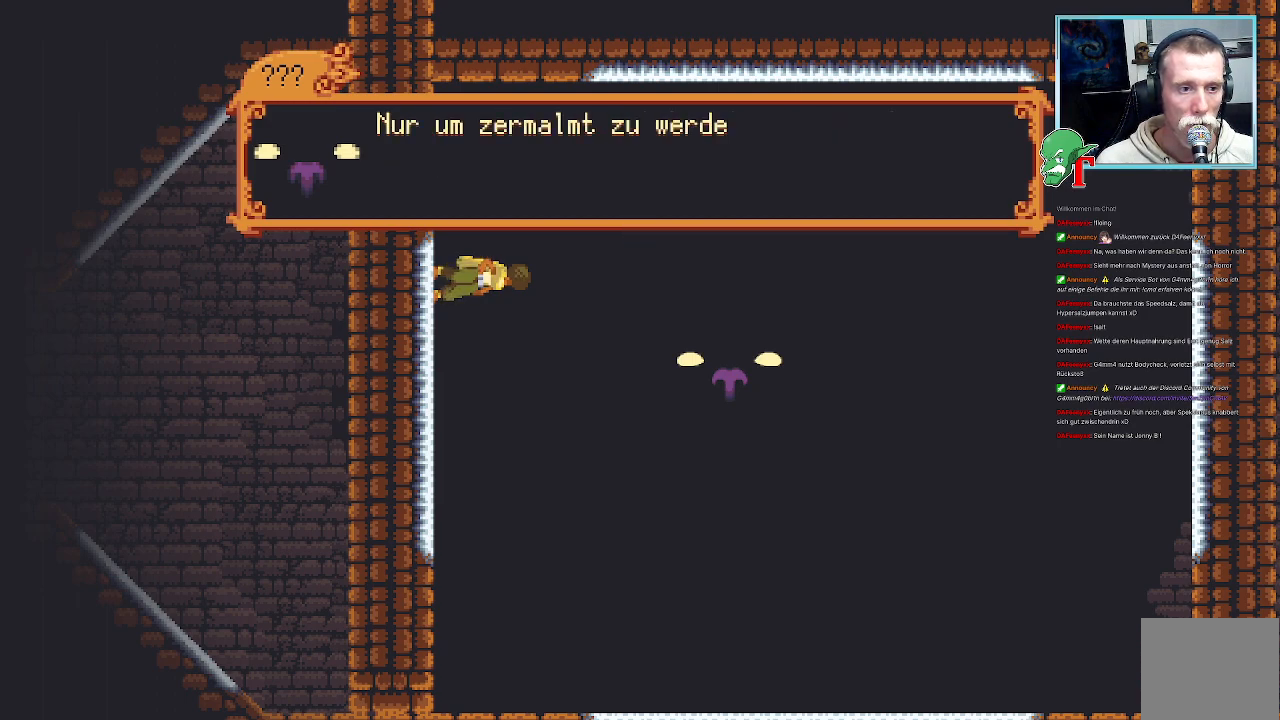
{"buttons": [], "left_stick": "center", "right_stick": "center", "events": []}
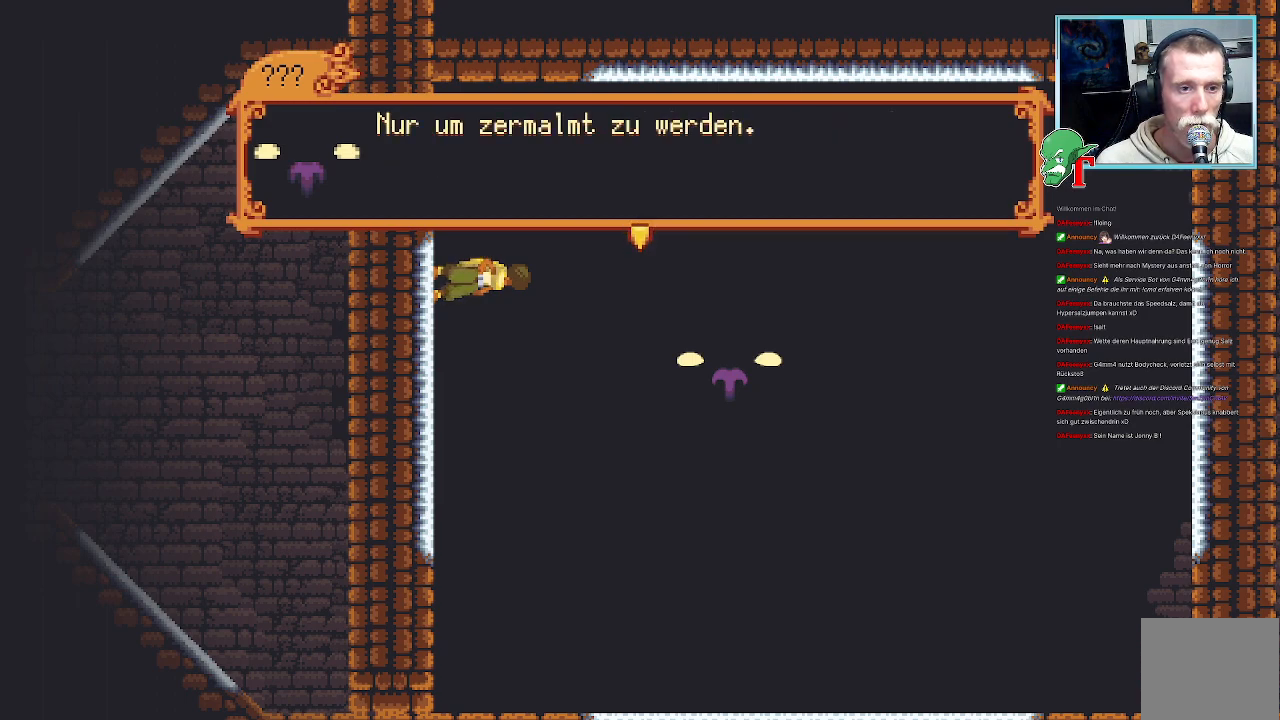
{"buttons": [], "left_stick": "center", "right_stick": "center", "events": [[202, "CROSS", "down"], [370, "CROSS", "up"]]}
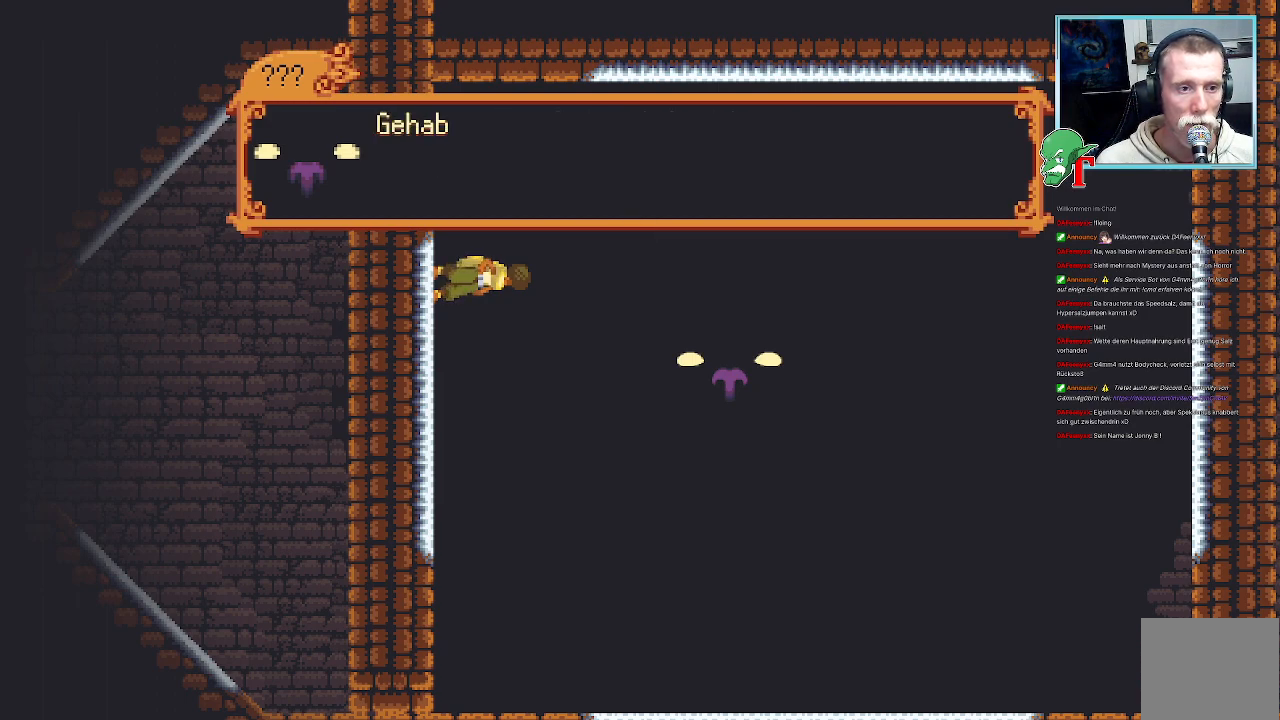
{"buttons": [], "left_stick": "center", "right_stick": "center", "events": []}
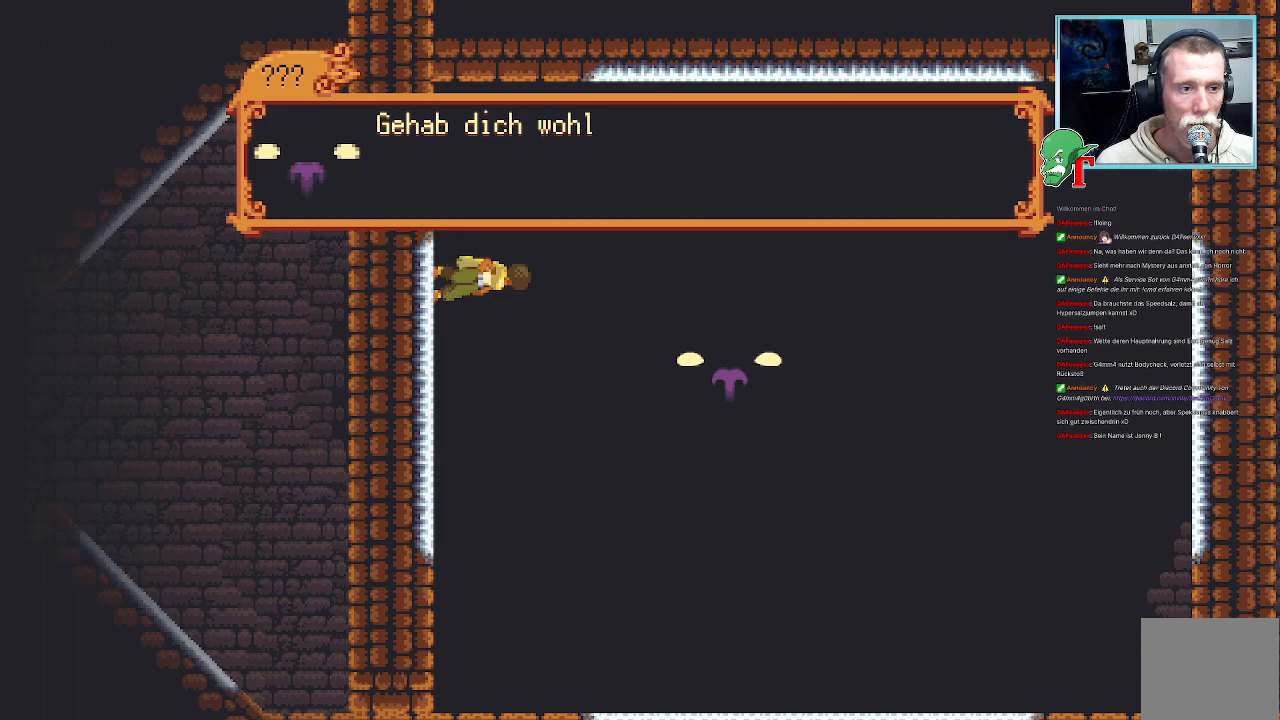
{"buttons": [], "left_stick": "center", "right_stick": "center", "events": []}
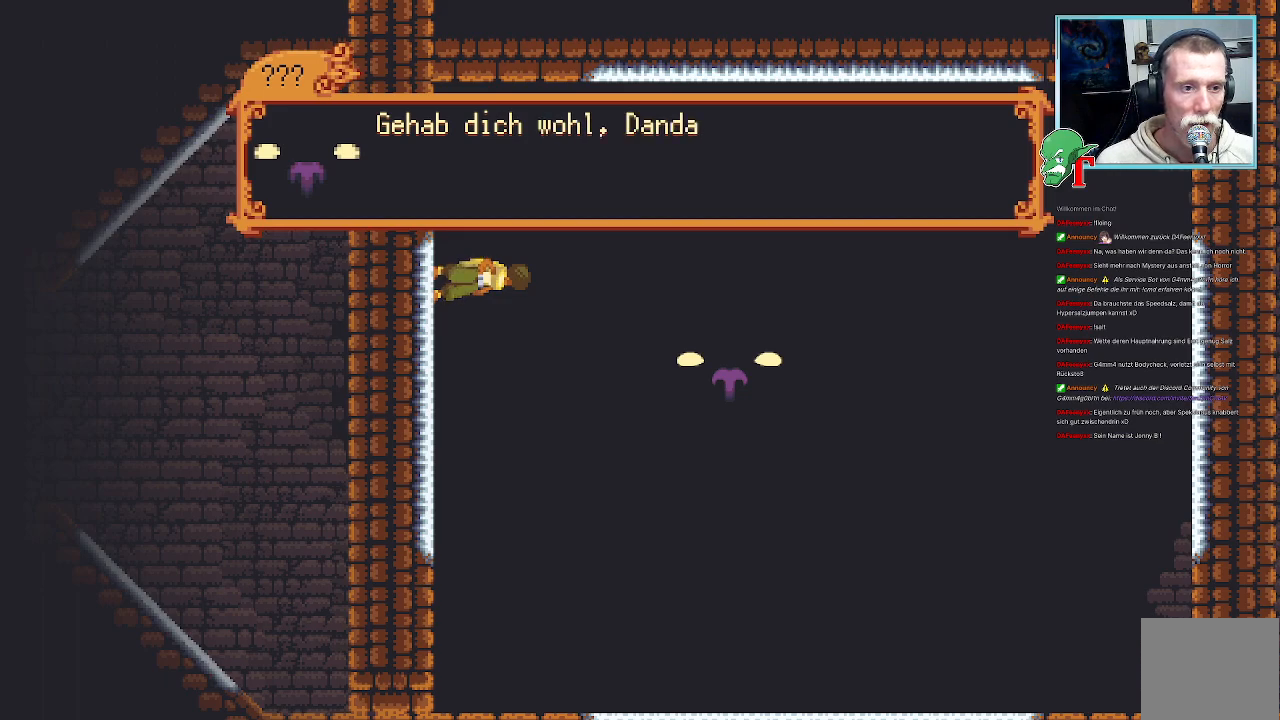
{"buttons": [], "left_stick": "center", "right_stick": "center", "events": []}
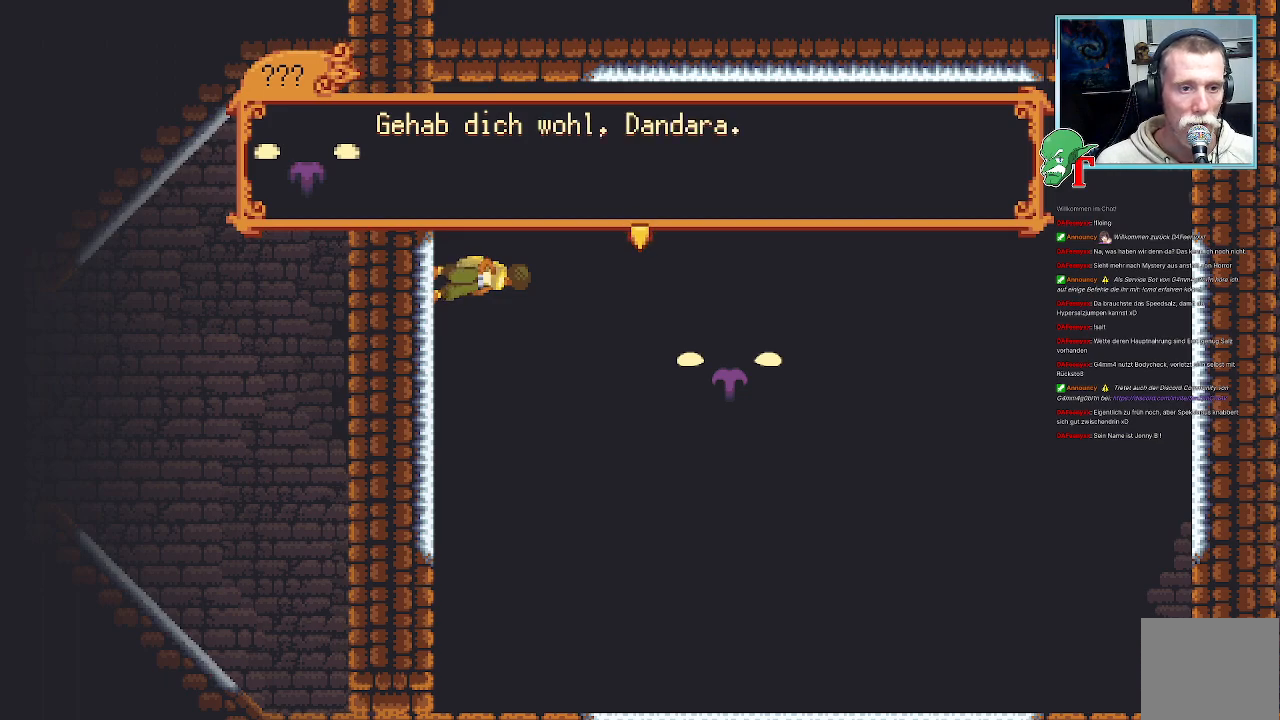
{"buttons": [], "left_stick": "center", "right_stick": "center", "events": [[100, "CROSS", "down"], [302, "CROSS", "up"]]}
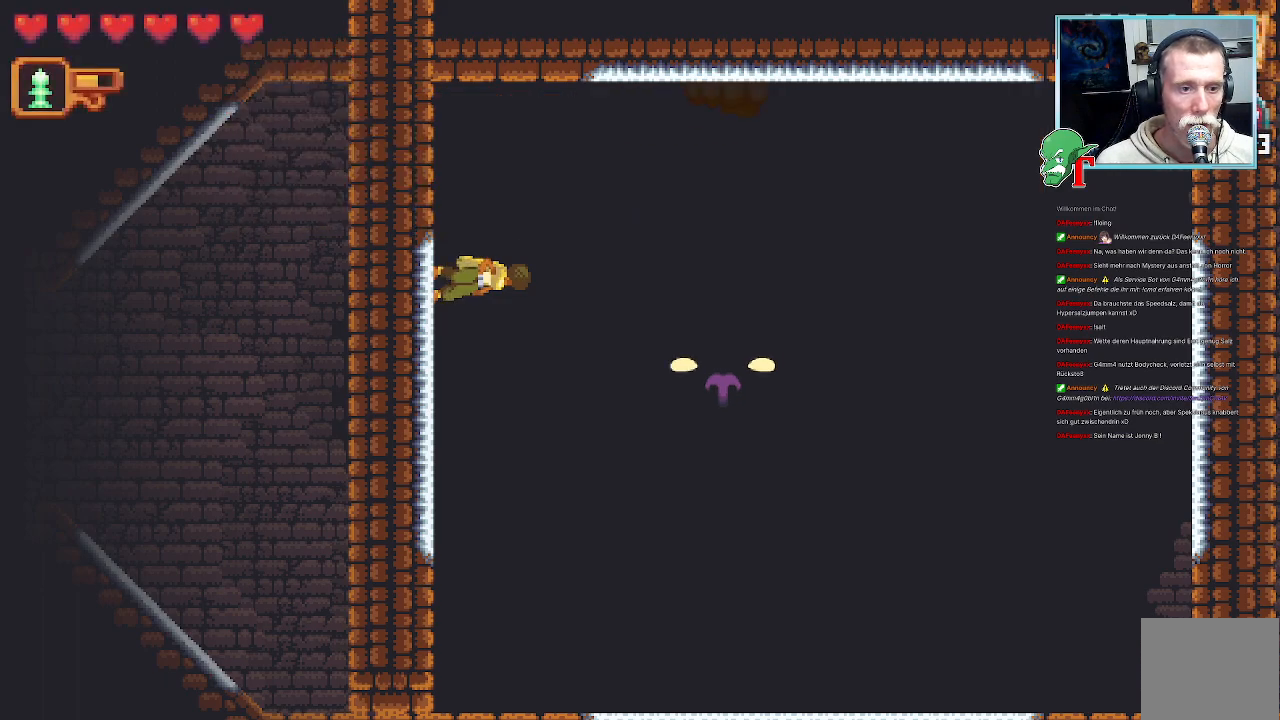
{"buttons": [], "left_stick": "up-right", "right_stick": "center", "events": [[118, "left_stick", "up-right"]]}
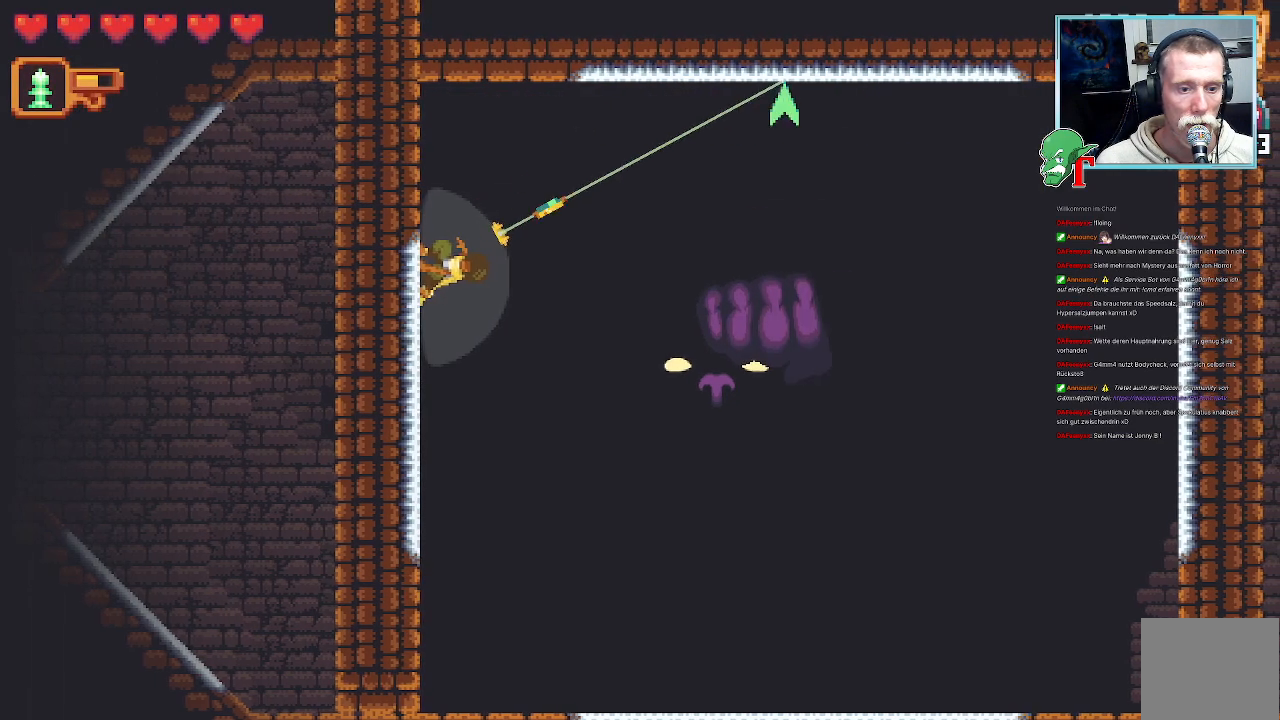
{"buttons": [], "left_stick": "up-right", "right_stick": "center", "events": []}
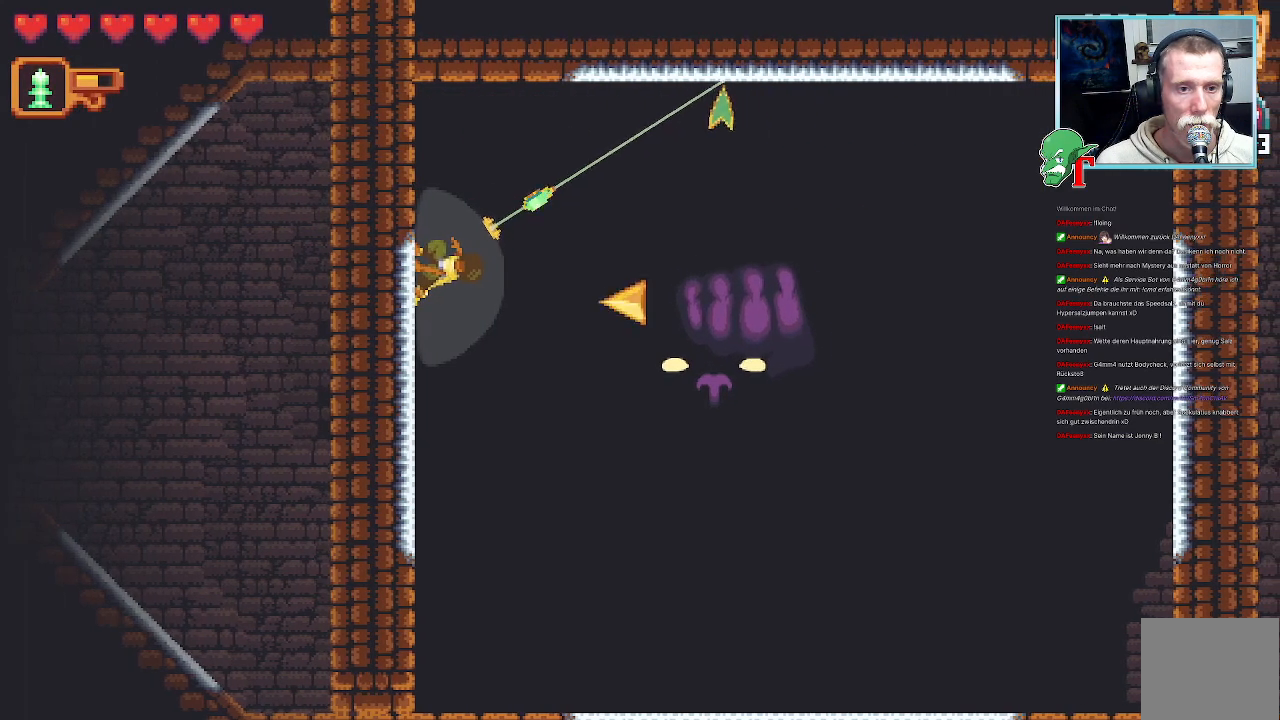
{"buttons": ["CROSS"], "left_stick": "down-right", "right_stick": "center", "events": [[67, "CROSS", "down"], [218, "CROSS", "up"], [252, "left_stick", "right"], [353, "left_stick", "down-right"], [487, "CROSS", "down"]]}
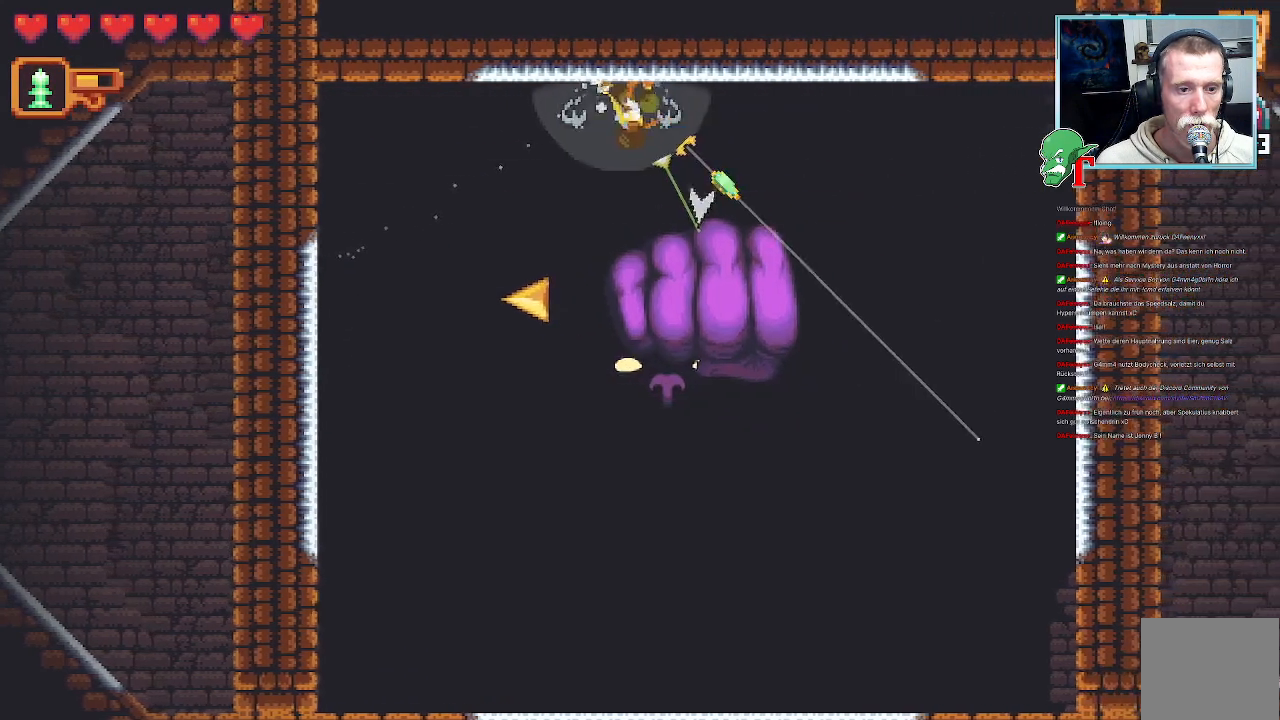
{"buttons": [], "left_stick": "down-right", "right_stick": "center", "events": [[151, "CROSS", "up"]]}
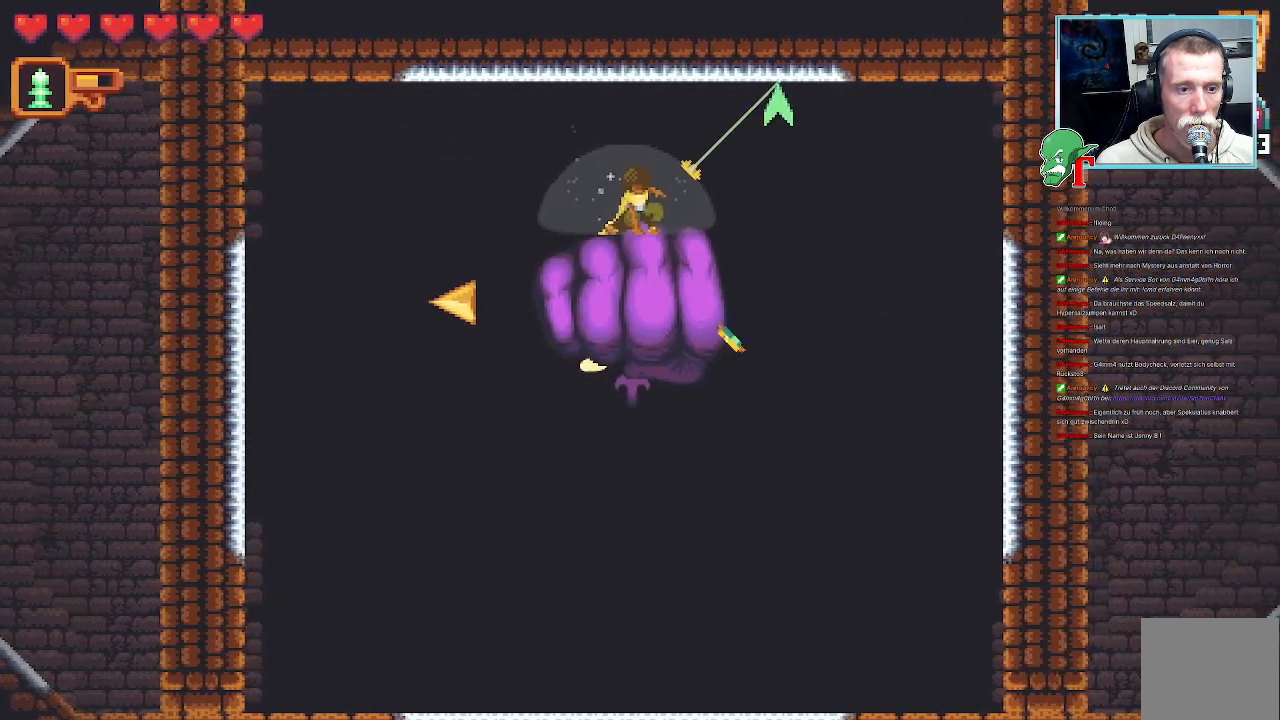
{"buttons": ["CROSS"], "left_stick": "up-left", "right_stick": "center", "events": [[218, "left_stick", "left"], [285, "left_stick", "up-left"], [403, "CROSS", "down"]]}
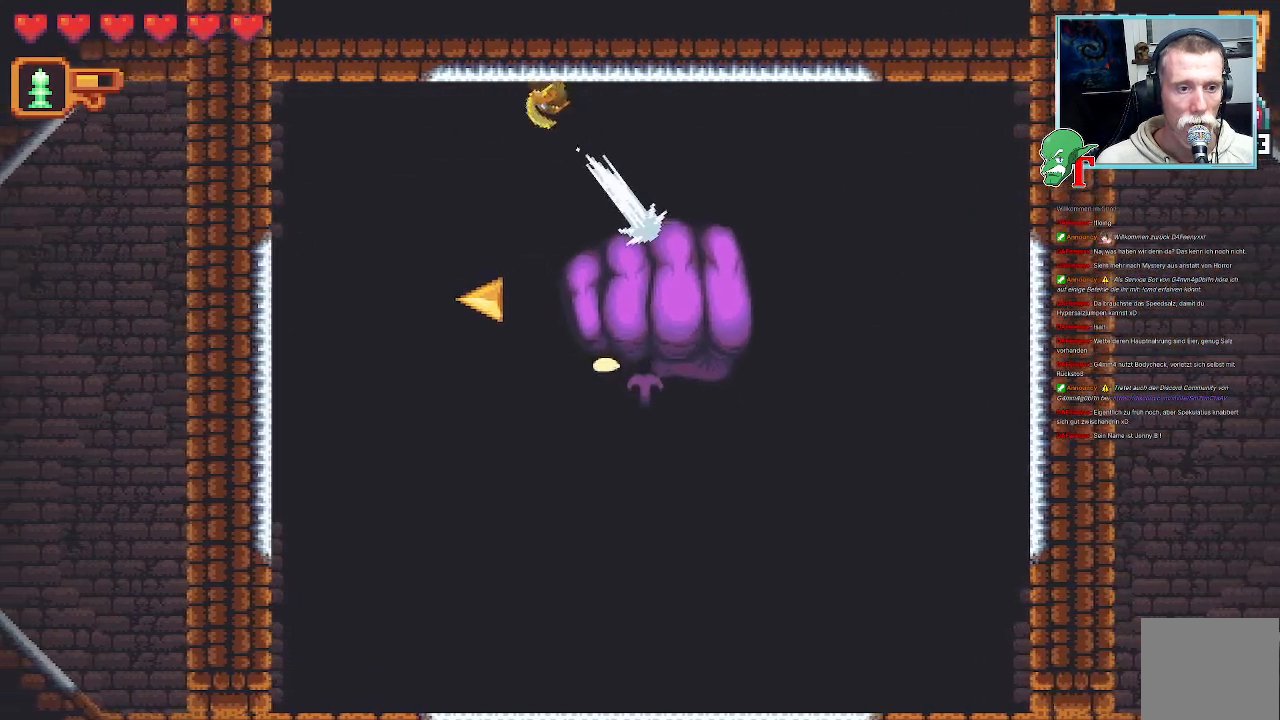
{"buttons": [], "left_stick": "down-left", "right_stick": "center", "events": [[118, "CROSS", "up"], [252, "left_stick", "down-left"], [286, "CROSS", "down"], [454, "CROSS", "up"]]}
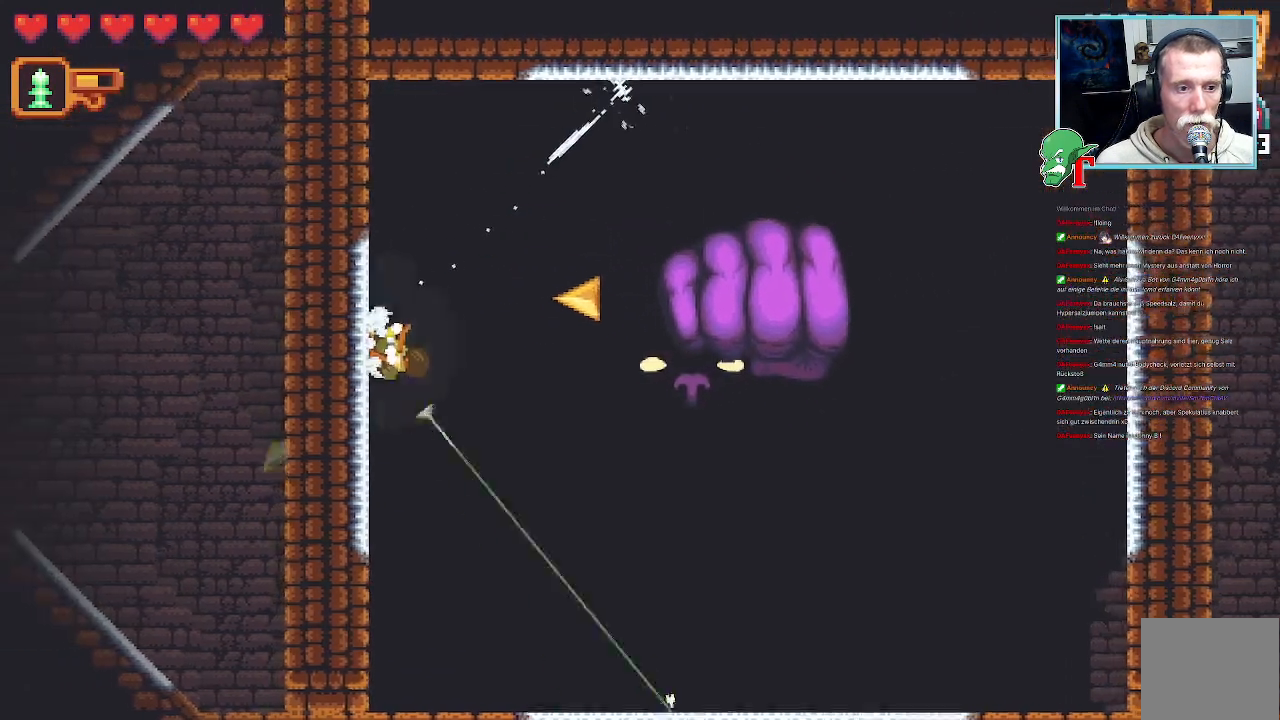
{"buttons": [], "left_stick": "right", "right_stick": "center", "events": [[50, "left_stick", "down-right"], [151, "left_stick", "right"]]}